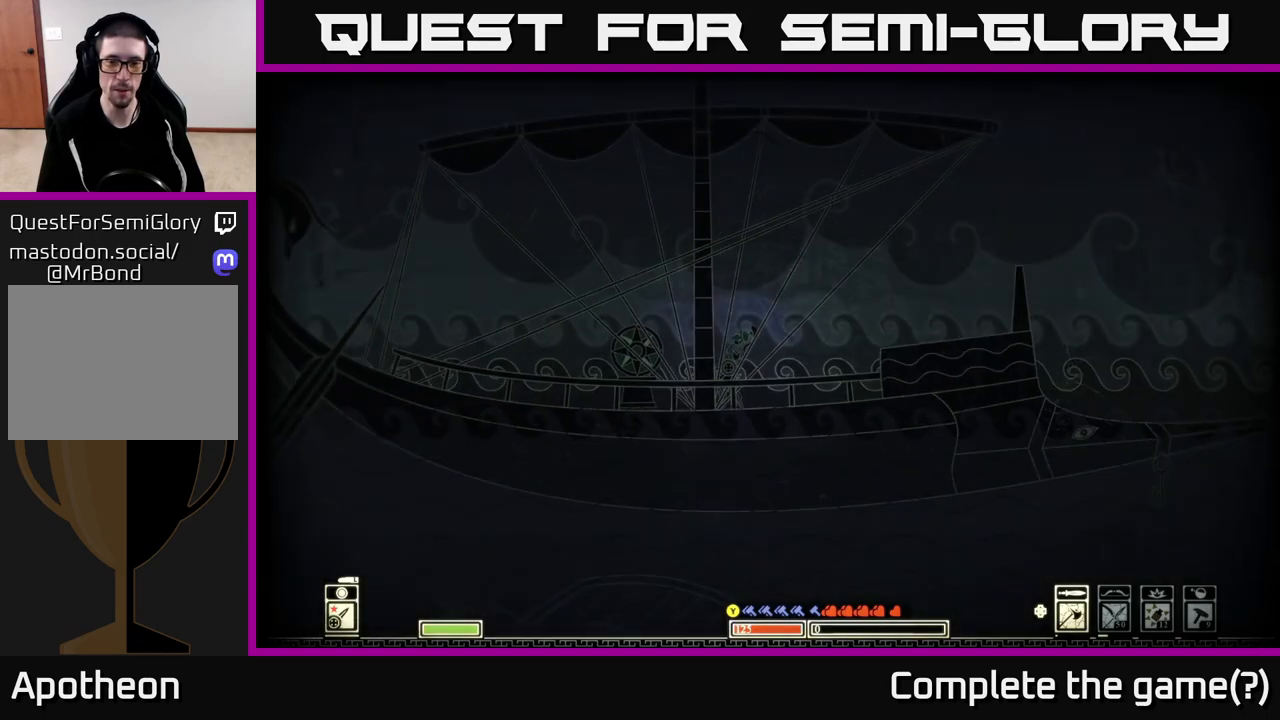
Gameplay with a controller (Xbox layout); each line is a JSON object with the inputs held at the frame after it. "events" lists button and stick changes between this image and that frame as [ms after this image, input, new state], when the widget could be followed in between.
{"buttons": [], "left_stick": "right", "right_stick": "center", "events": [[450, "left_stick", "right"]]}
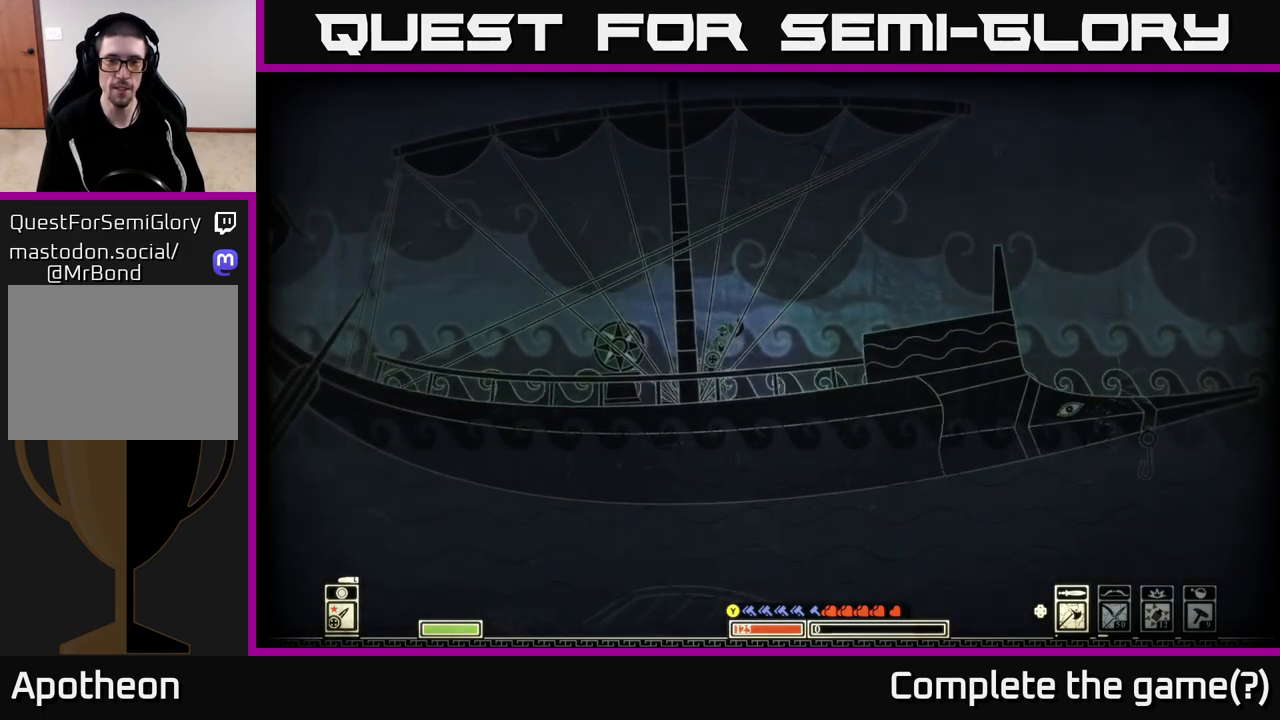
{"buttons": [], "left_stick": "center", "right_stick": "up", "events": [[117, "right_stick", "right"], [150, "left_stick", "center"], [167, "right_stick", "up-right"], [417, "right_stick", "up"]]}
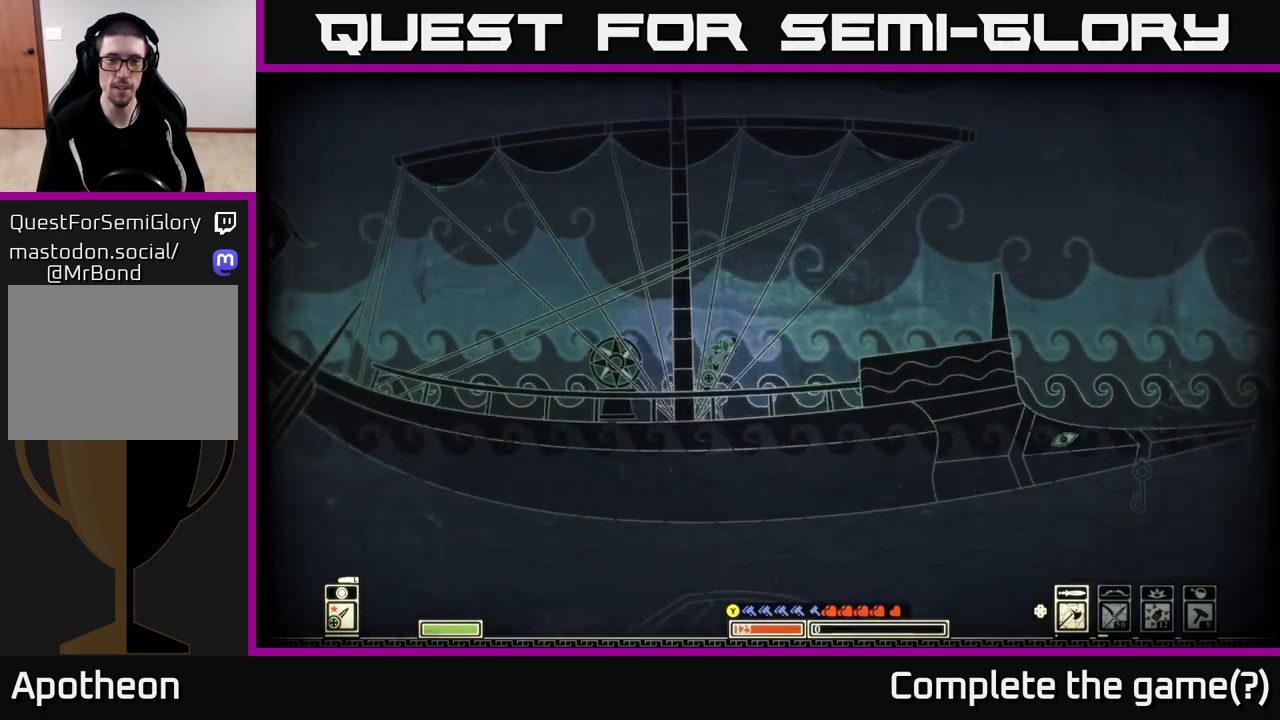
{"buttons": [], "left_stick": "center", "right_stick": "left", "events": [[83, "right_stick", "up-left"], [300, "right_stick", "left"], [350, "left_stick", "left"], [483, "left_stick", "center"]]}
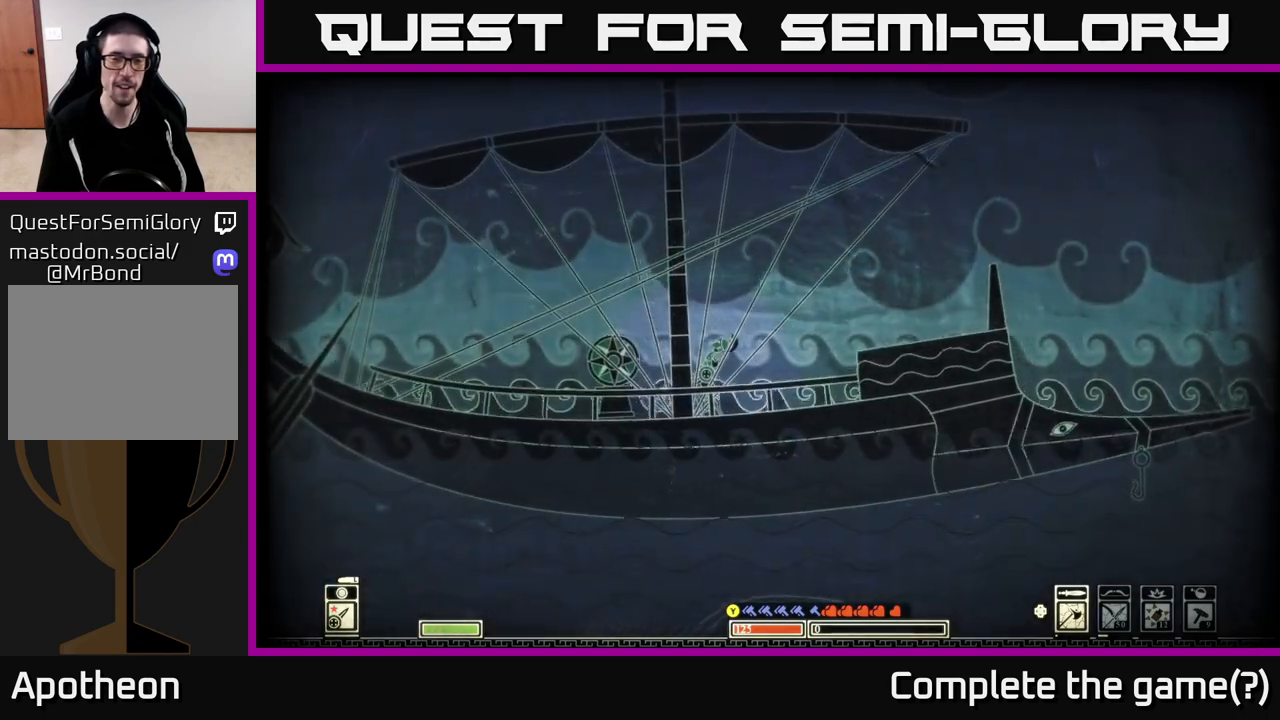
{"buttons": [], "left_stick": "center", "right_stick": "center", "events": [[250, "right_stick", "center"]]}
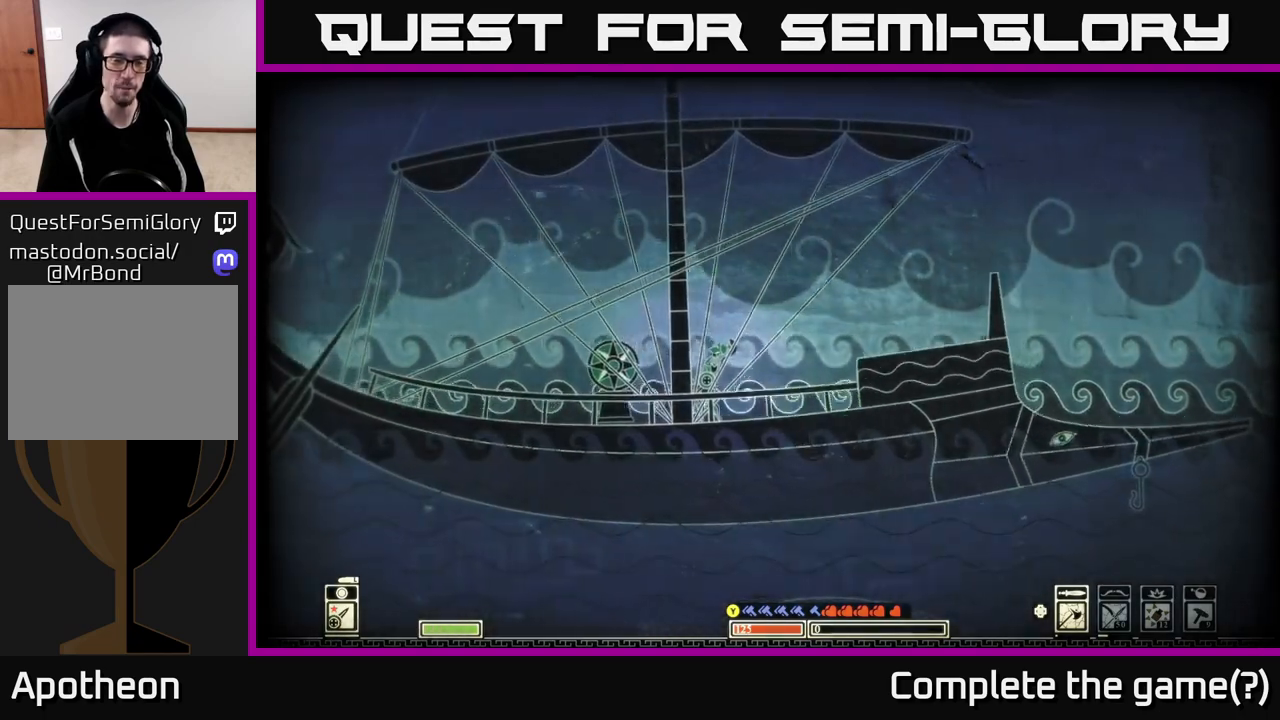
{"buttons": [], "left_stick": "center", "right_stick": "center", "events": []}
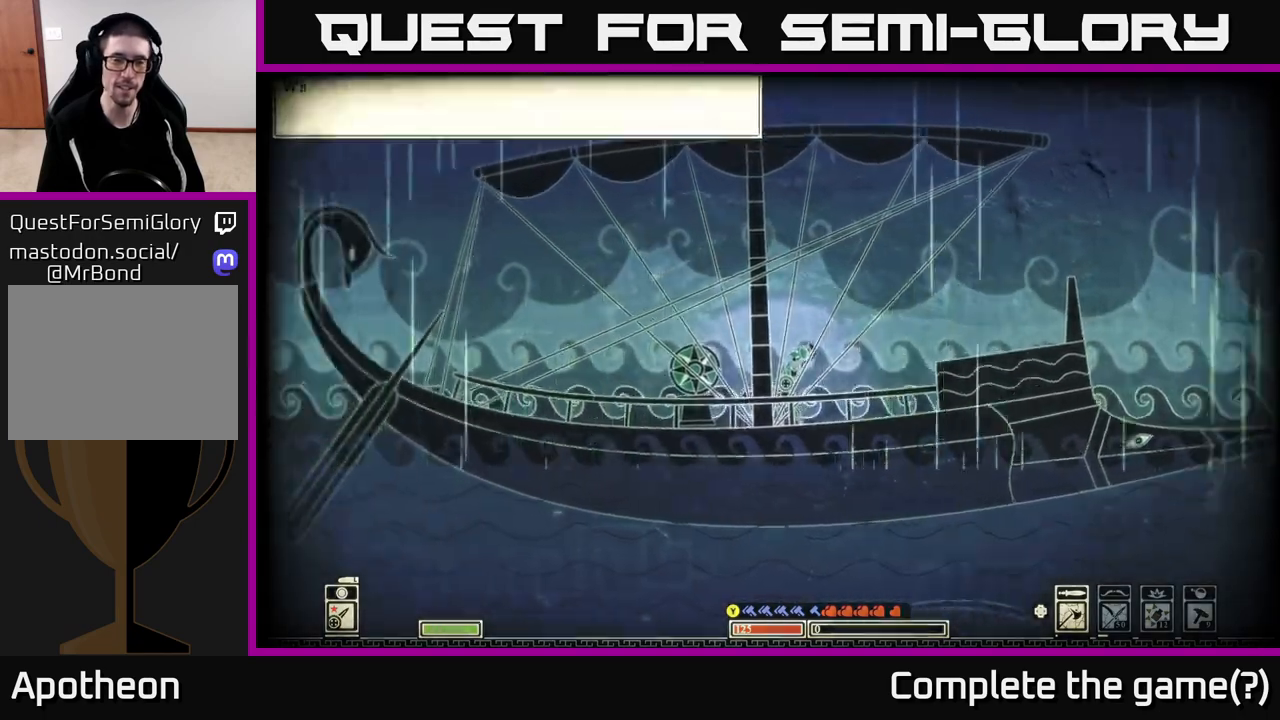
{"buttons": [], "left_stick": "center", "right_stick": "center", "events": []}
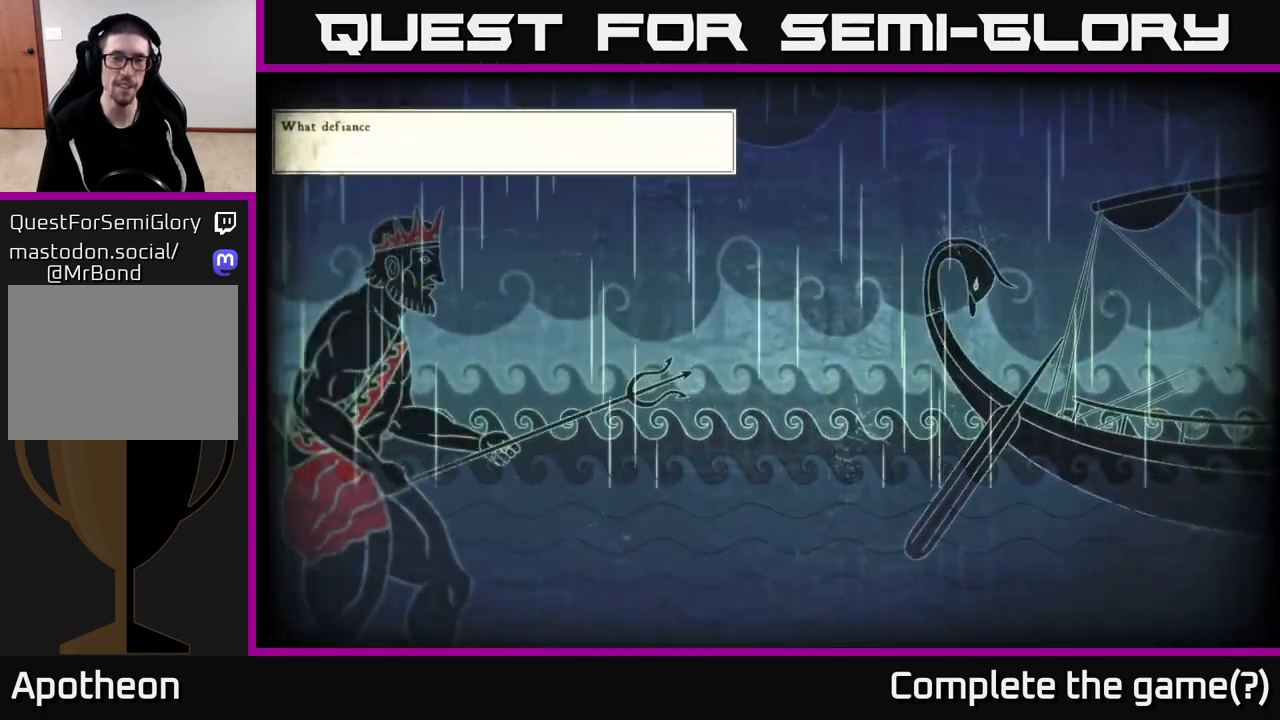
{"buttons": [], "left_stick": "center", "right_stick": "center", "events": [[50, "right_stick", "left"], [417, "right_stick", "center"]]}